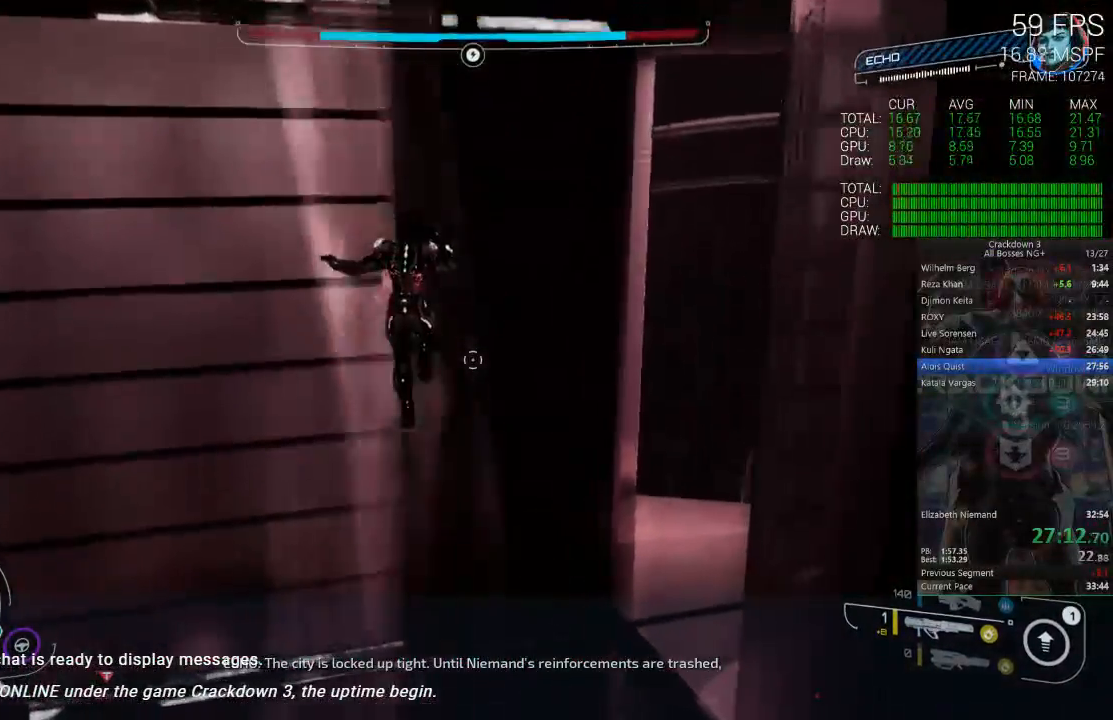
Gameplay with a controller (Xbox layout); each line is a JSON object with the inputs held at the frame after it (dt_ms = milliseconds from this image to that frame). "events" lists button and stick changes between this image and that frame as [ms after this image, input, new state], when the widget could be followed in between. Not read: L2 SELECT START.
{"dt_ms": 500, "buttons": [], "left_stick": "up", "right_stick": "center", "events": []}
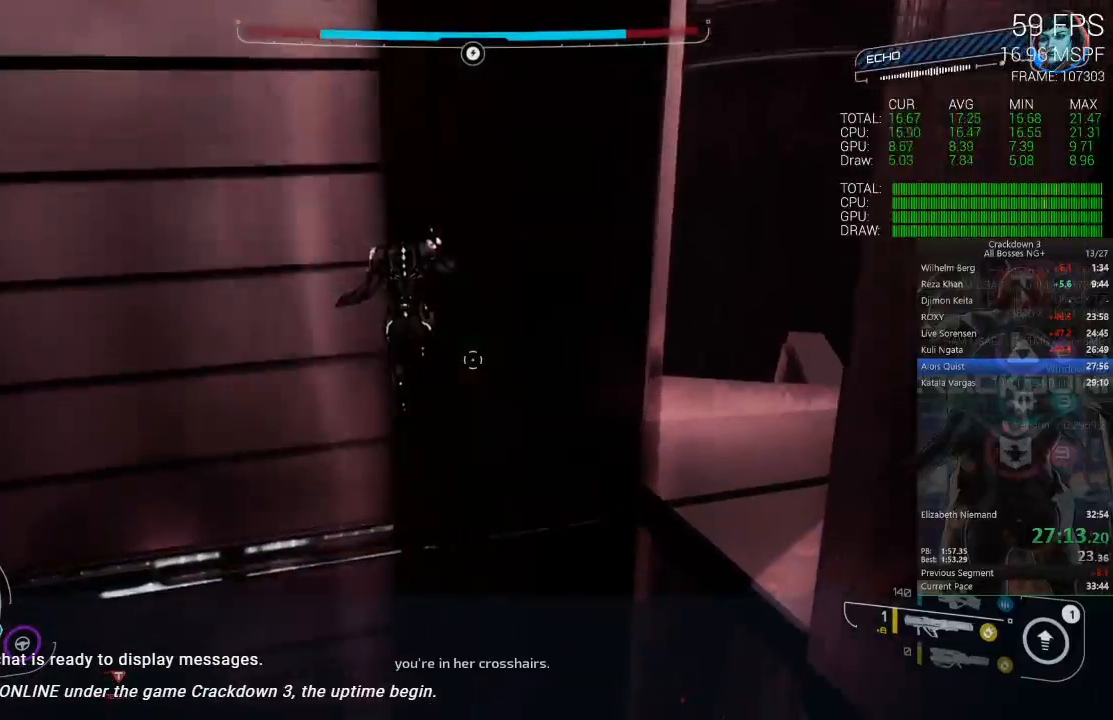
{"dt_ms": 500, "buttons": [], "left_stick": "center", "right_stick": "center", "events": [[500, "left_stick", "center"]]}
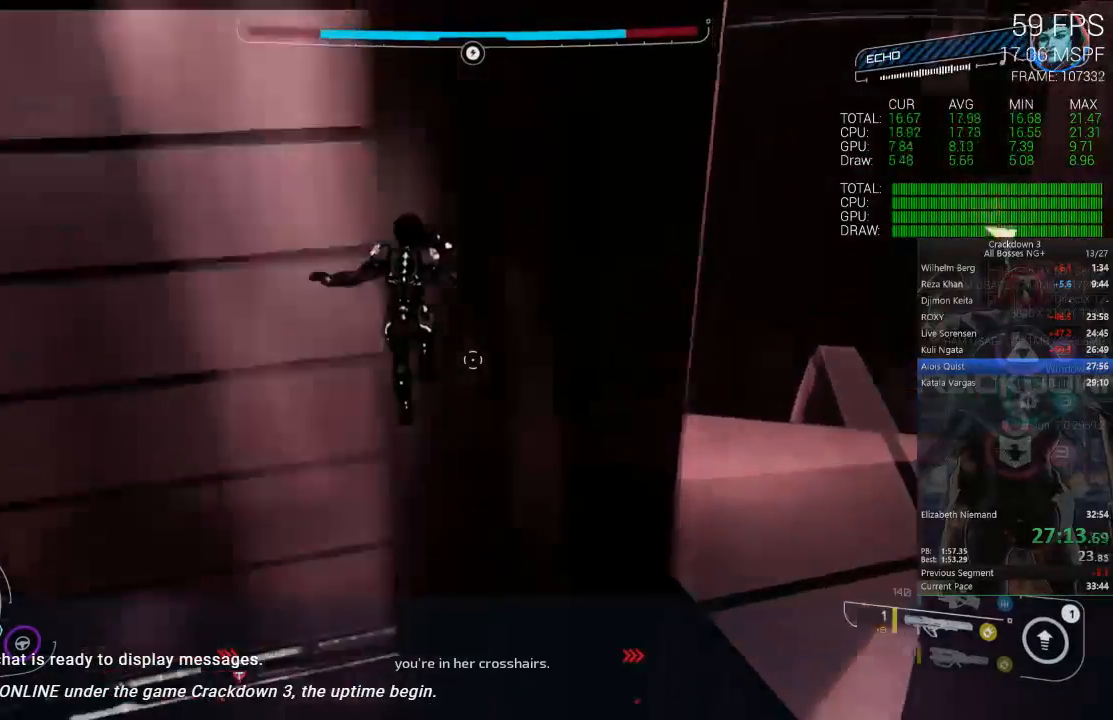
{"dt_ms": 500, "buttons": [], "left_stick": "center", "right_stick": "up", "events": [[100, "left_stick", "down"], [467, "left_stick", "center"], [500, "right_stick", "up"]]}
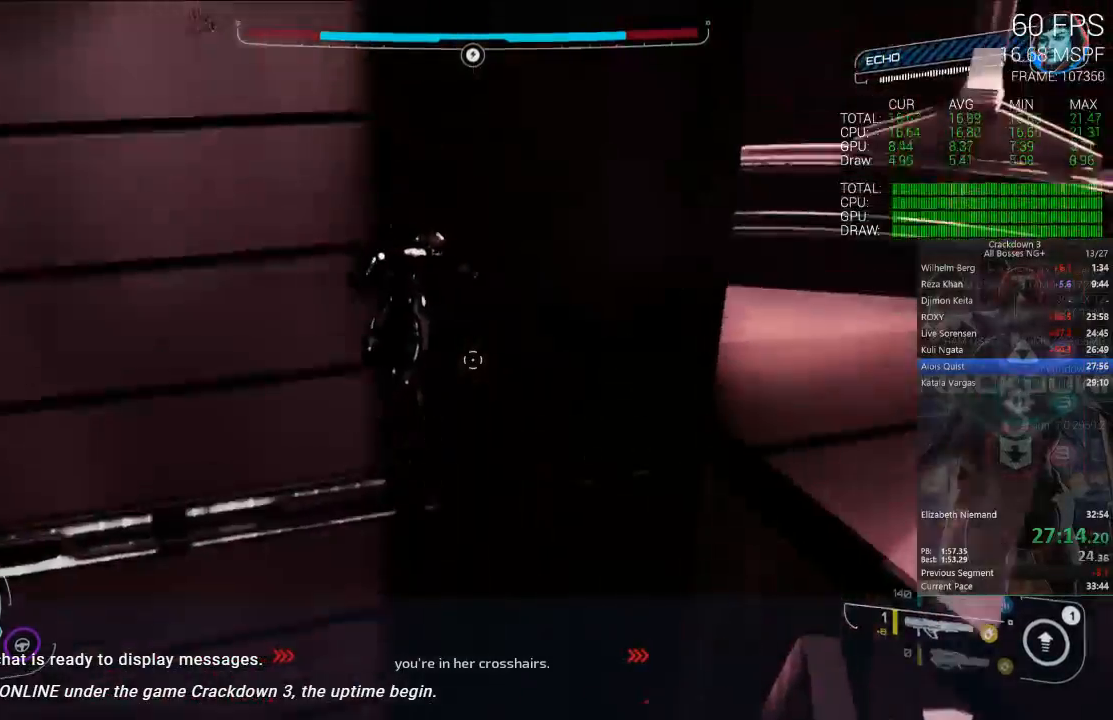
{"dt_ms": 500, "buttons": [], "left_stick": "left", "right_stick": "center", "events": [[267, "right_stick", "center"], [450, "left_stick", "left"]]}
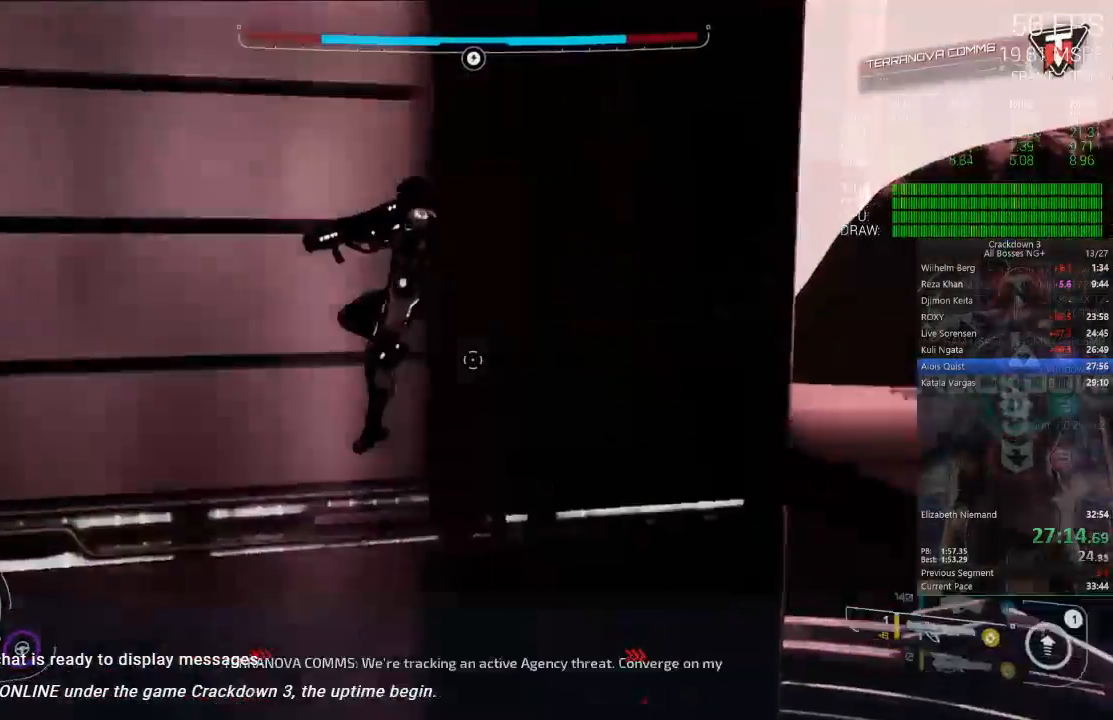
{"dt_ms": 500, "buttons": [], "left_stick": "center", "right_stick": "center", "events": [[83, "left_stick", "center"]]}
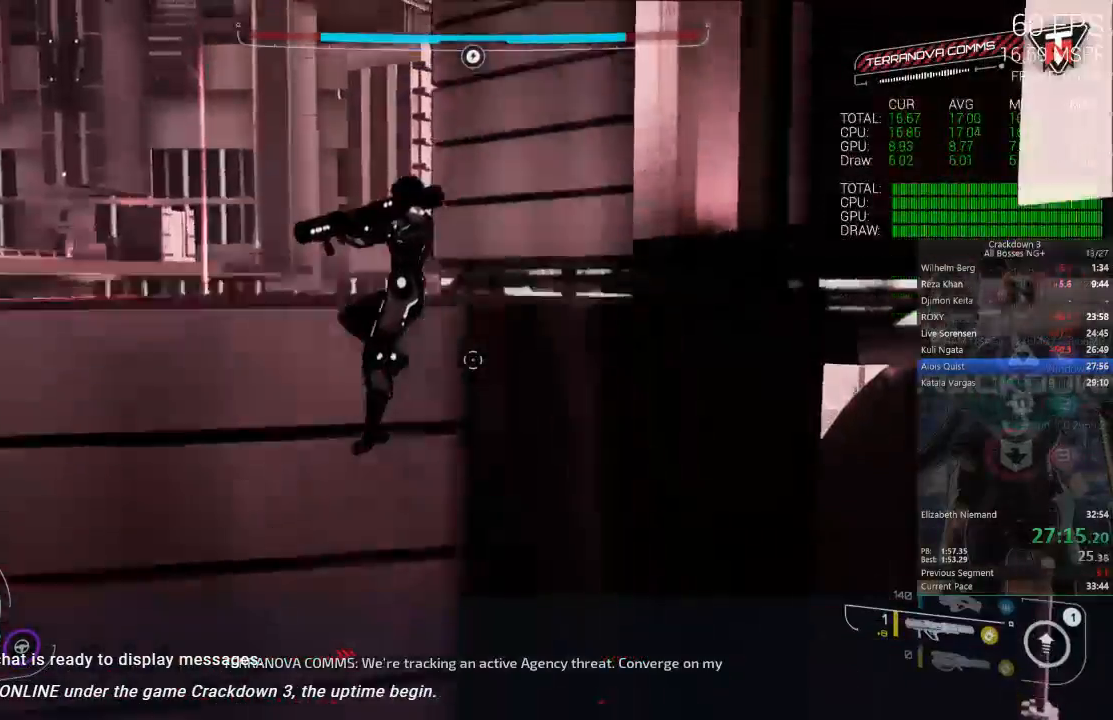
{"dt_ms": 1000, "buttons": [], "left_stick": "up", "right_stick": "center"}
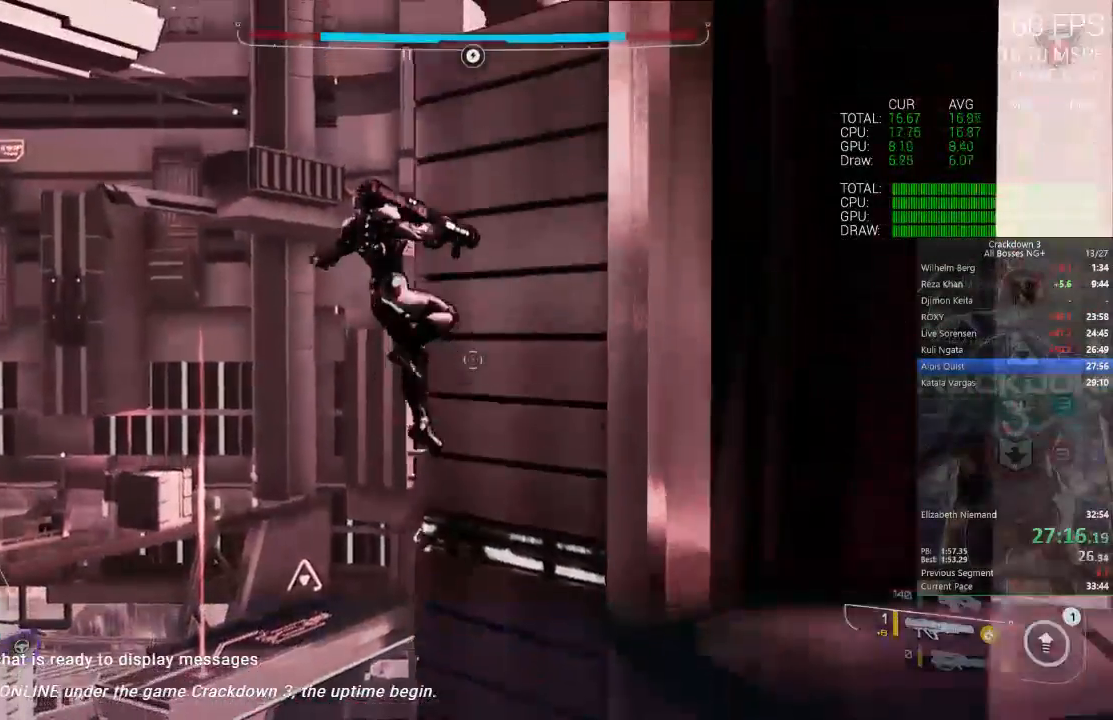
{"dt_ms": 500, "buttons": [], "left_stick": "up", "right_stick": "center", "events": []}
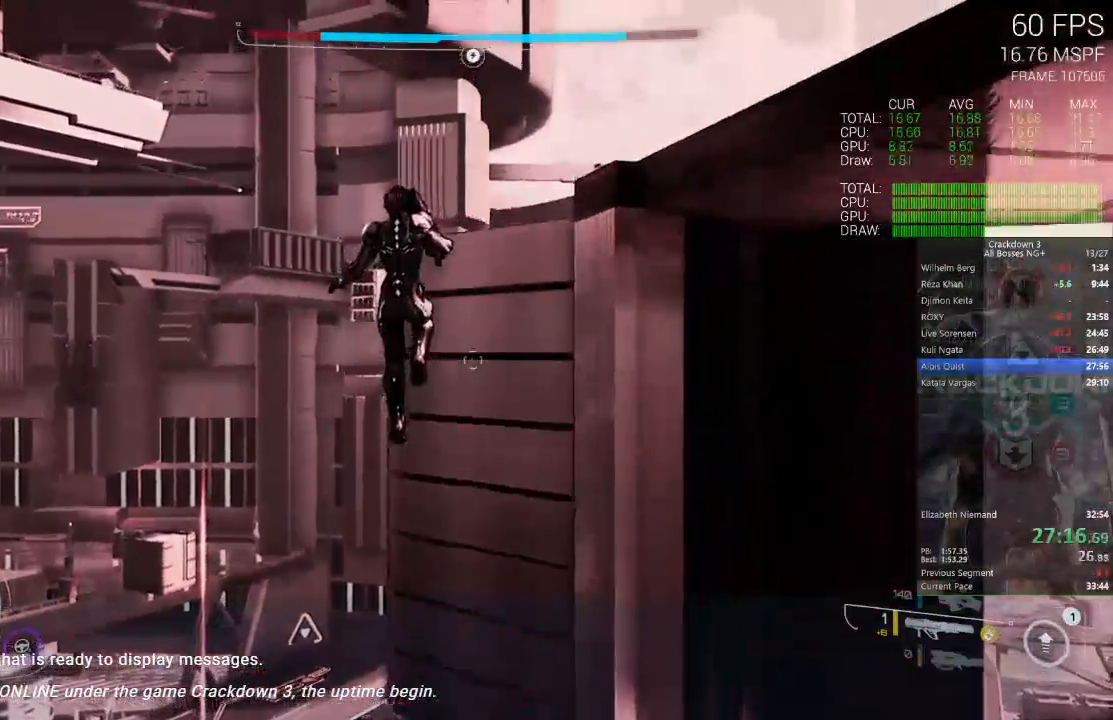
{"dt_ms": 500, "buttons": ["A"], "left_stick": "right", "right_stick": "center", "events": [[50, "A", "down"], [100, "left_stick", "up-right"], [317, "left_stick", "right"]]}
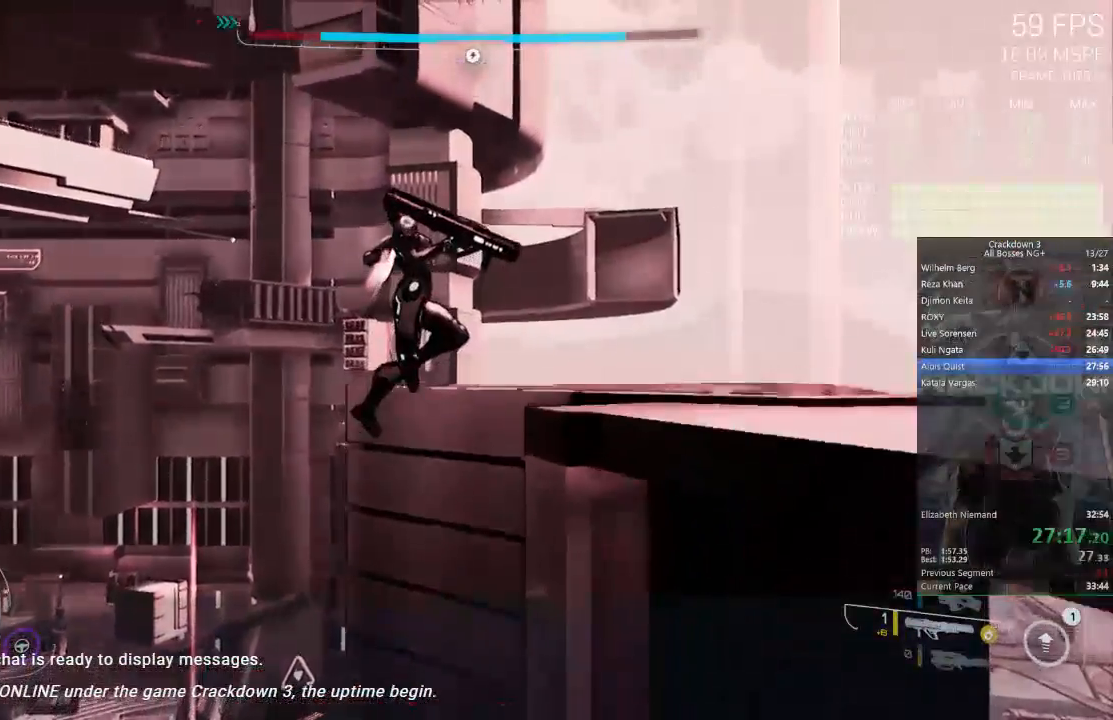
{"dt_ms": 500, "buttons": [], "left_stick": "right", "right_stick": "down-left"}
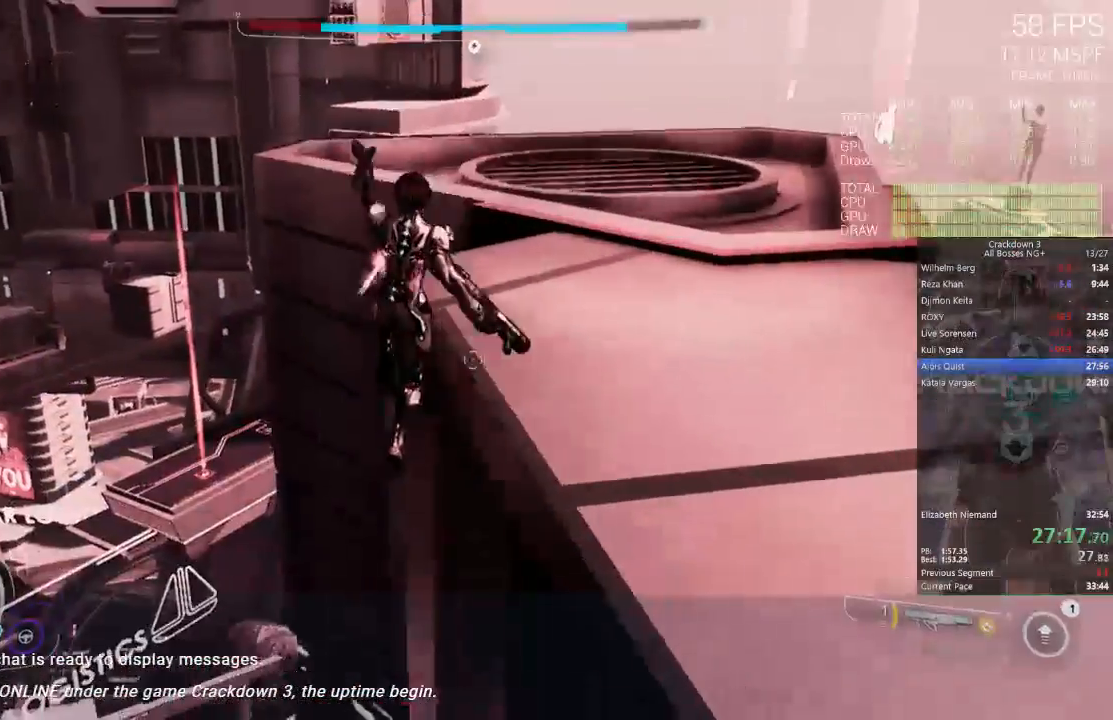
{"dt_ms": 500, "buttons": [], "left_stick": "up-left", "right_stick": "center"}
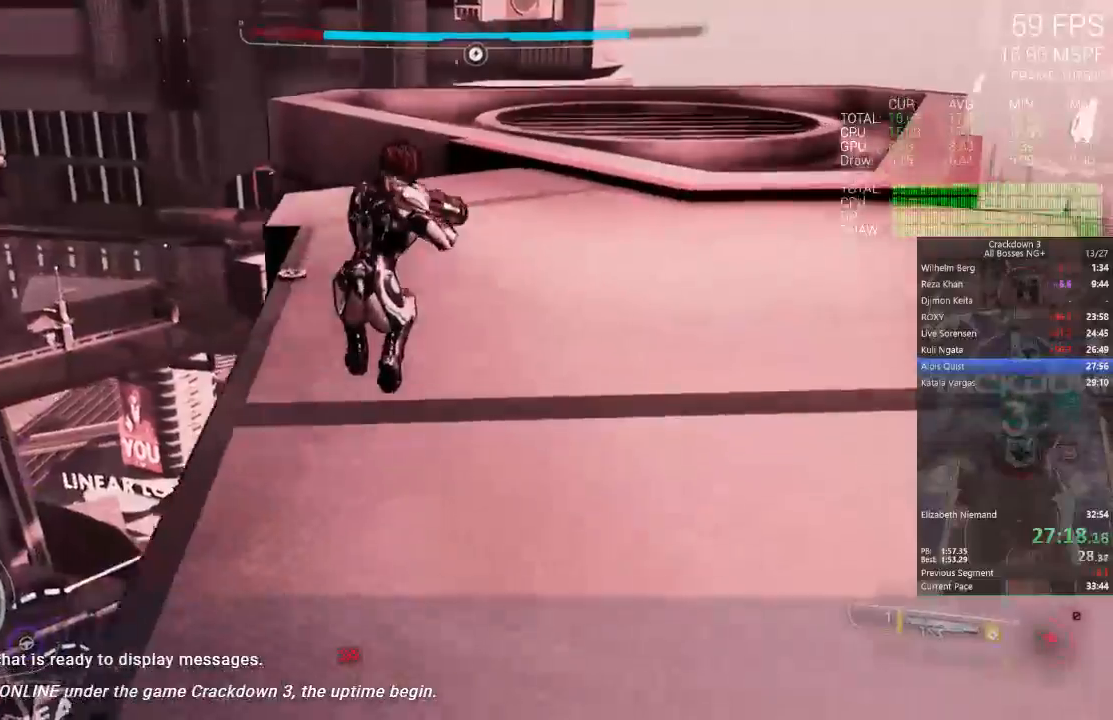
{"dt_ms": 500, "buttons": [], "left_stick": "up", "right_stick": "center", "events": [[150, "right_stick", "left"], [283, "left_stick", "up"], [333, "right_stick", "center"]]}
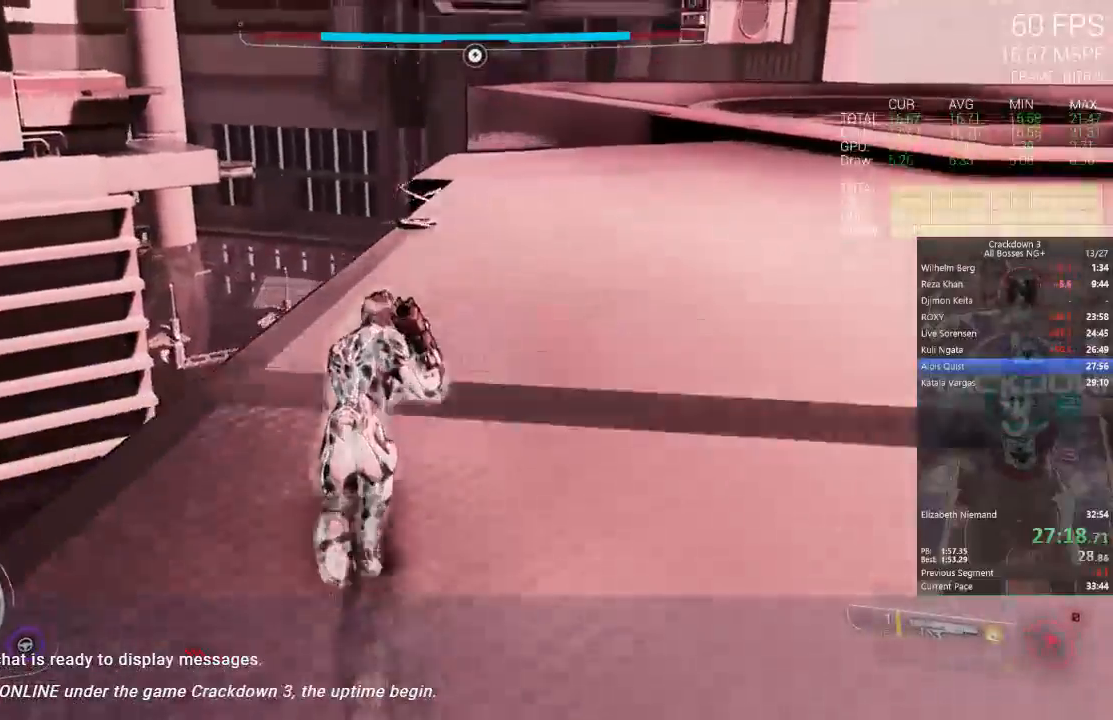
{"dt_ms": 500, "buttons": ["L3"], "left_stick": "up", "right_stick": "center", "events": [[433, "L3", "down"]]}
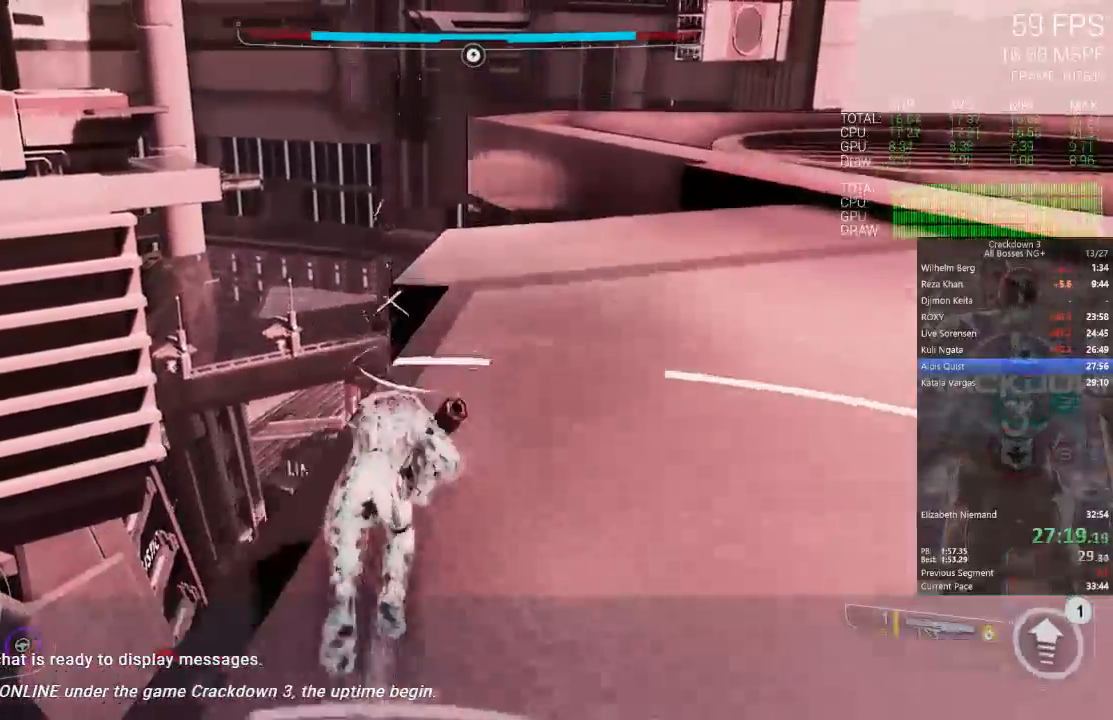
{"dt_ms": 500, "buttons": [], "left_stick": "up", "right_stick": "center", "events": [[133, "L3", "up"], [233, "right_stick", "up-left"], [433, "right_stick", "center"]]}
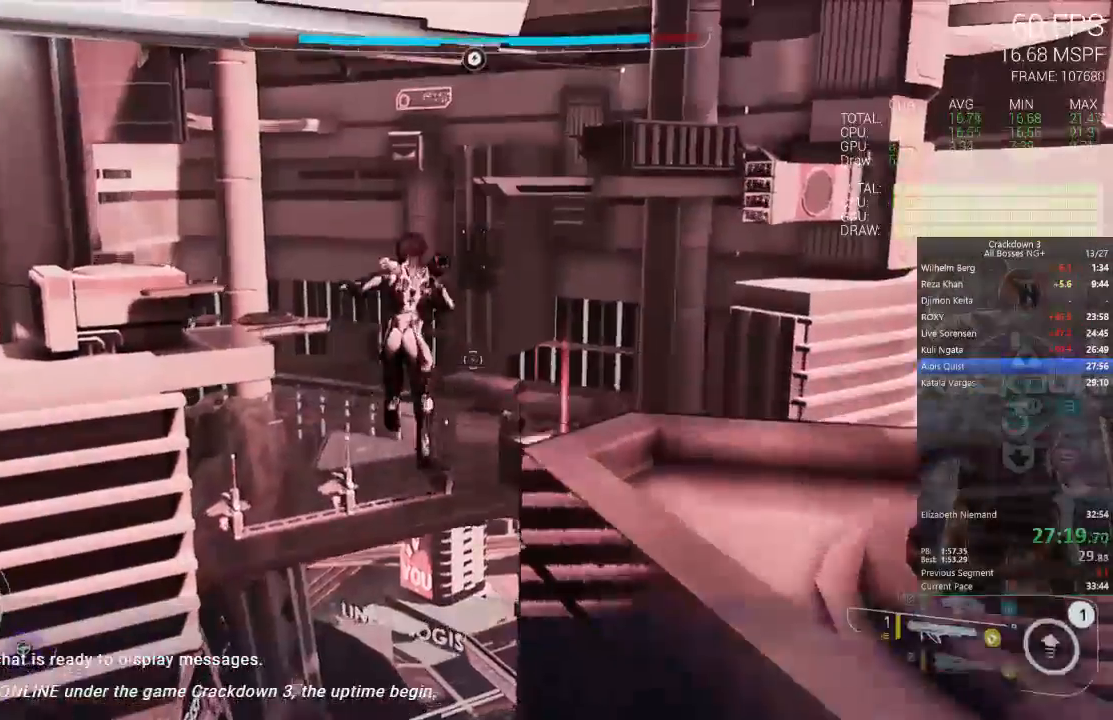
{"dt_ms": 1000, "buttons": [], "left_stick": "up", "right_stick": "center", "events": [[783, "right_stick", "down-left"], [967, "right_stick", "center"]]}
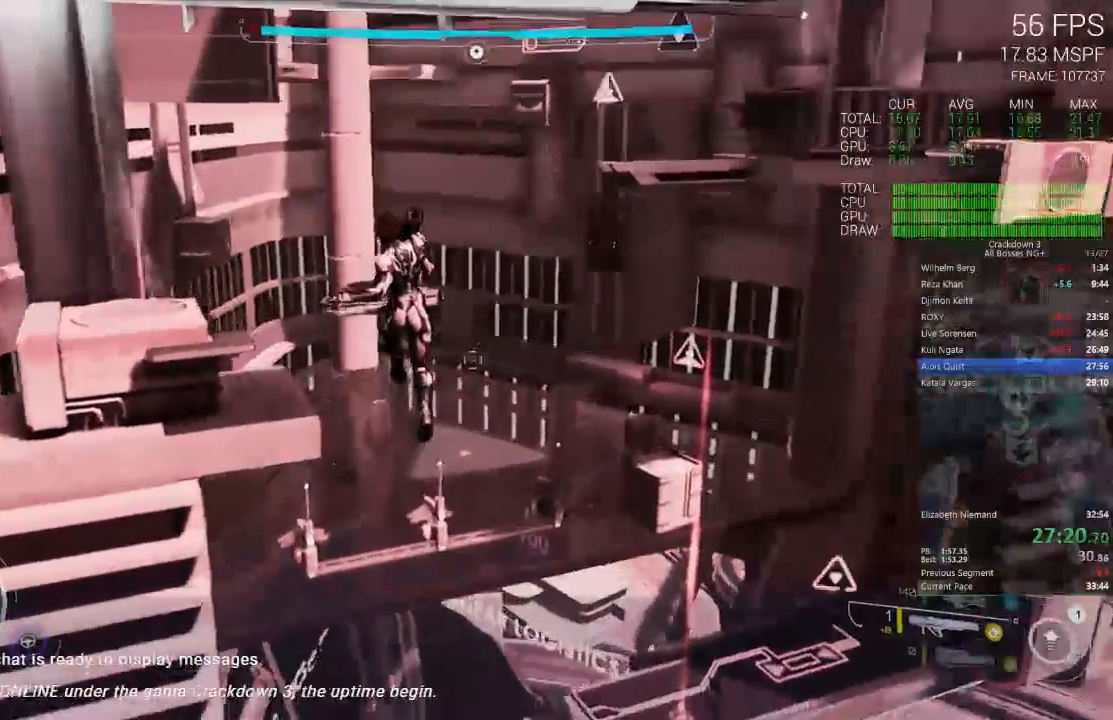
{"dt_ms": 500, "buttons": [], "left_stick": "up", "right_stick": "center", "events": []}
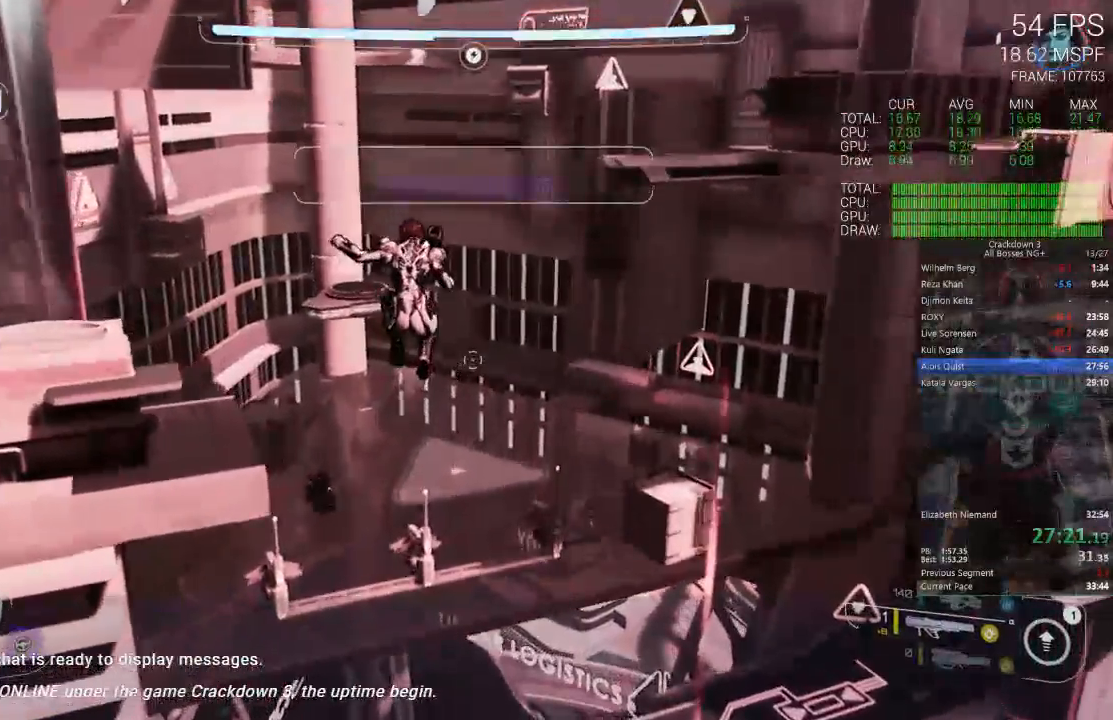
{"dt_ms": 500, "buttons": [], "left_stick": "up", "right_stick": "center", "events": []}
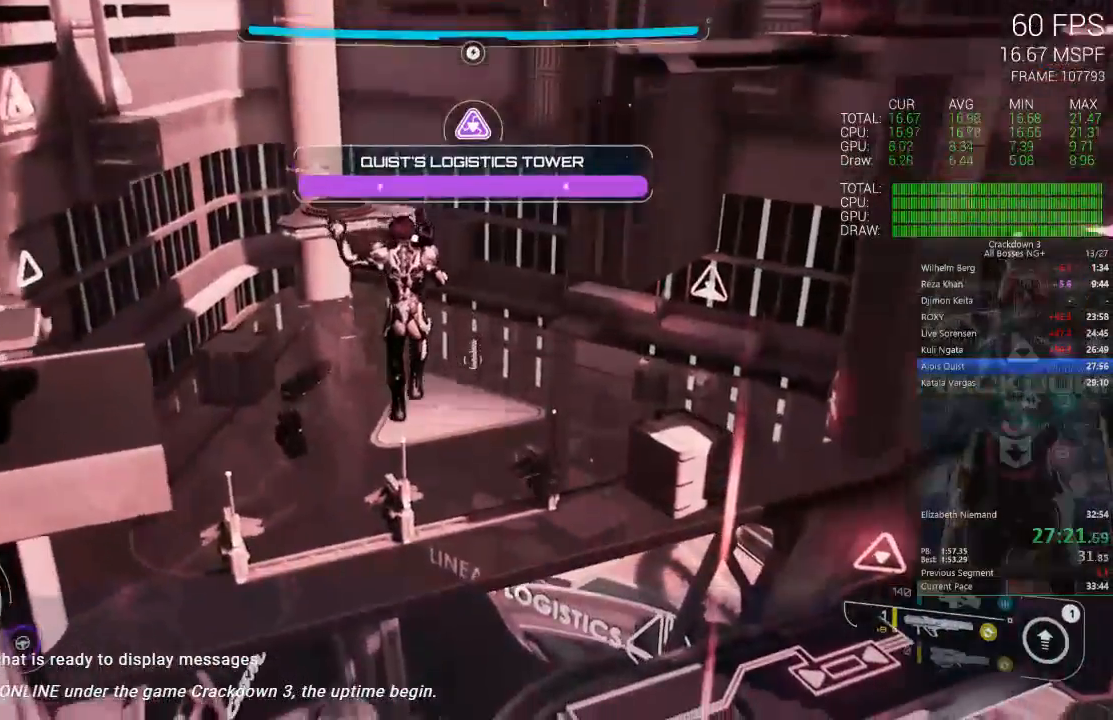
{"dt_ms": 500, "buttons": [], "left_stick": "up", "right_stick": "center", "events": [[50, "R2", "down"], [117, "R2", "up"], [200, "right_stick", "left"], [250, "right_stick", "center"]]}
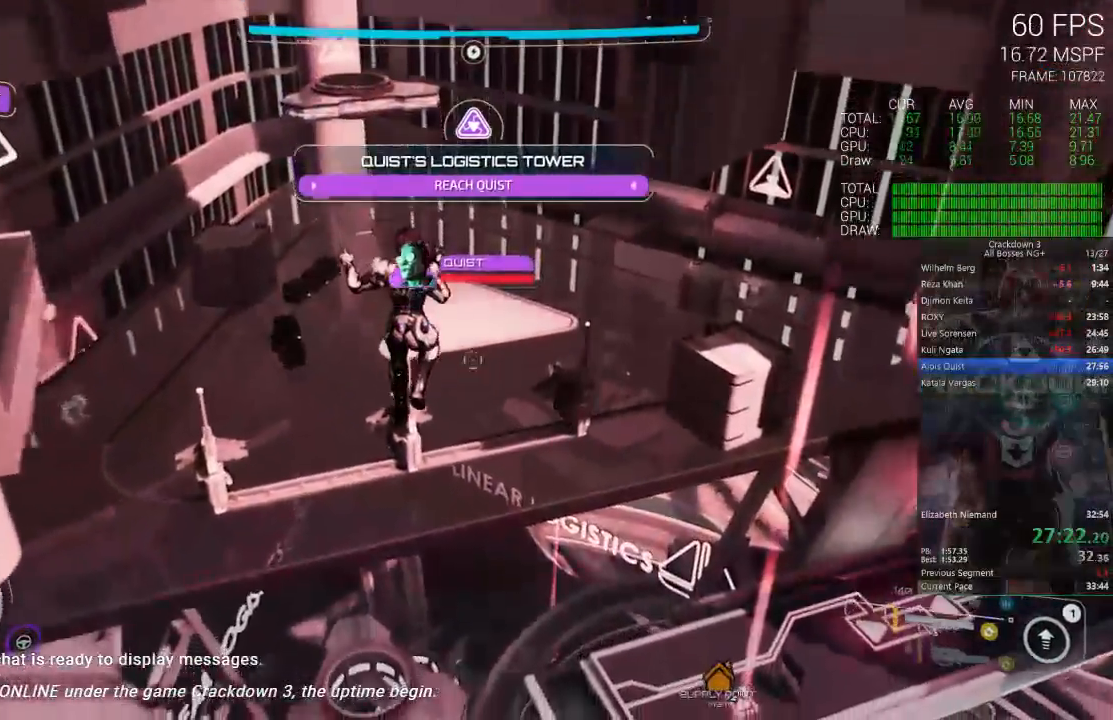
{"dt_ms": 500, "buttons": [], "left_stick": "up", "right_stick": "center", "events": [[50, "right_stick", "up-left"], [250, "right_stick", "center"]]}
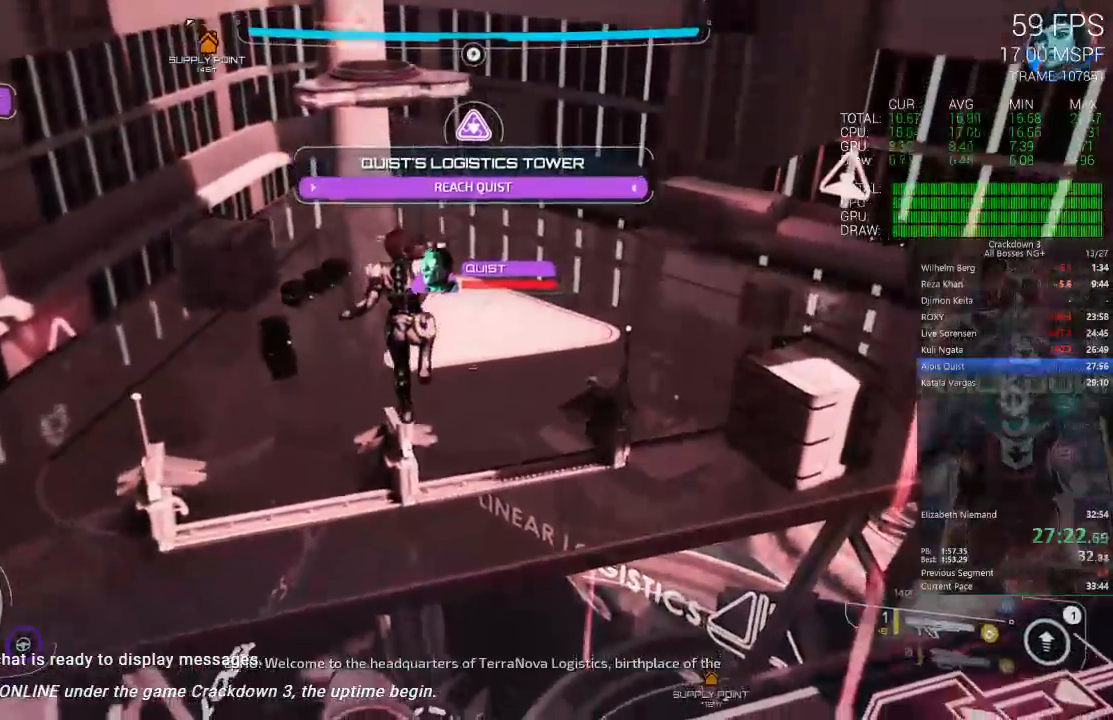
{"dt_ms": 500, "buttons": [], "left_stick": "up", "right_stick": "center", "events": [[50, "right_stick", "up"], [200, "right_stick", "center"]]}
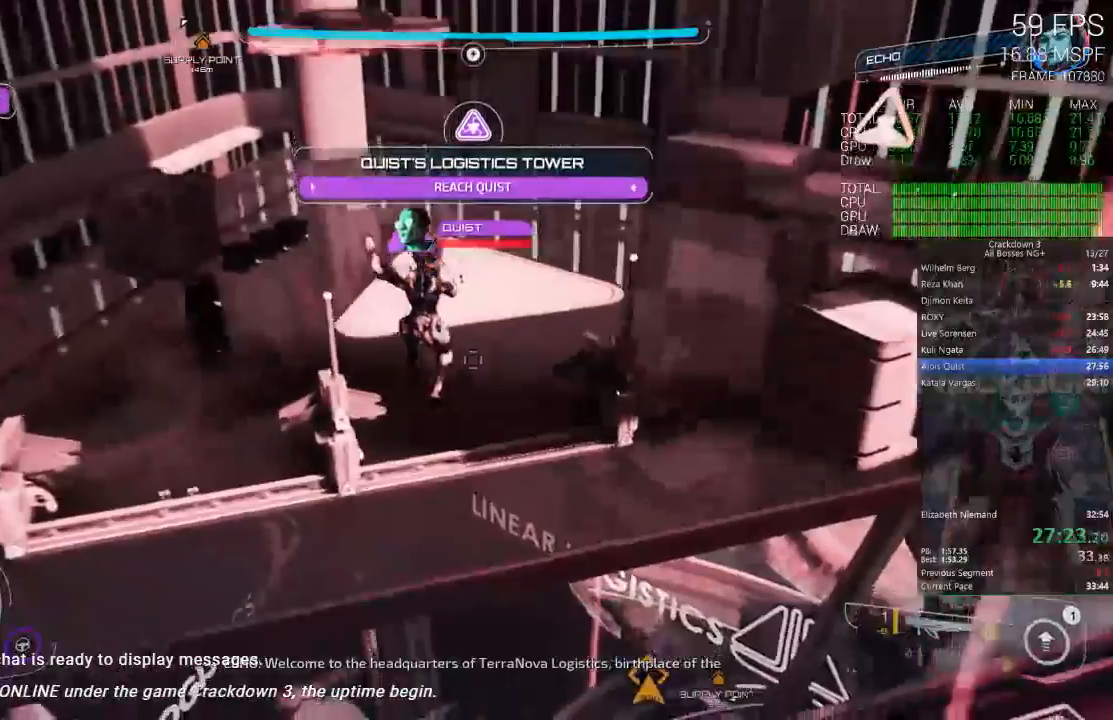
{"dt_ms": 500, "buttons": [], "left_stick": "up-left", "right_stick": "down", "events": [[17, "L3", "down"], [133, "left_stick", "up-left"], [233, "L3", "up"], [467, "right_stick", "down"]]}
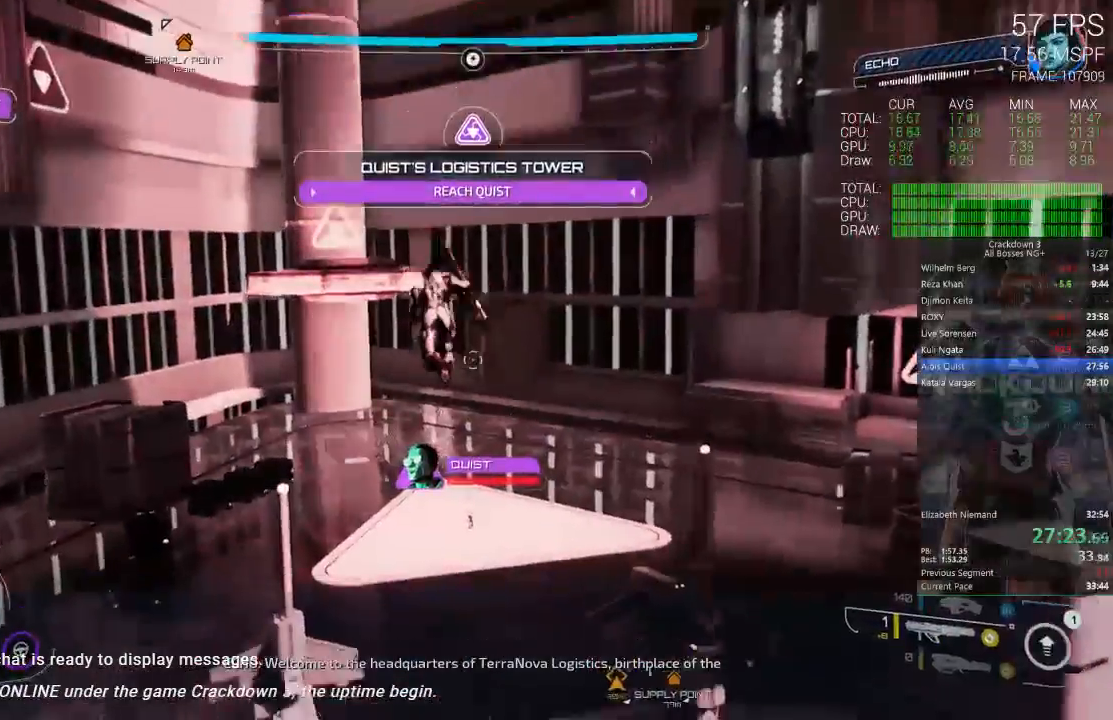
{"dt_ms": 500, "buttons": ["R2"], "left_stick": "up-right", "right_stick": "center", "events": [[100, "left_stick", "up"], [167, "right_stick", "center"], [300, "right_stick", "down"], [350, "left_stick", "up-right"], [433, "right_stick", "center"], [467, "R2", "down"]]}
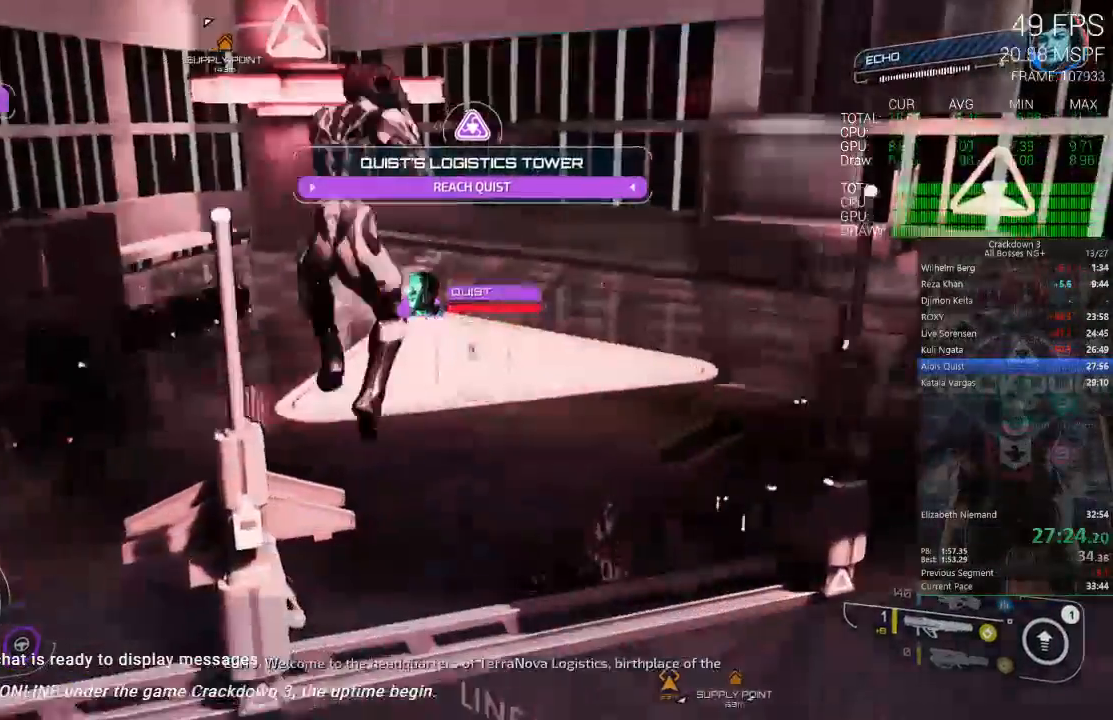
{"dt_ms": 500, "buttons": [], "left_stick": "up", "right_stick": "center", "events": [[200, "R2", "up"], [200, "left_stick", "up"], [367, "A", "down"], [483, "A", "up"]]}
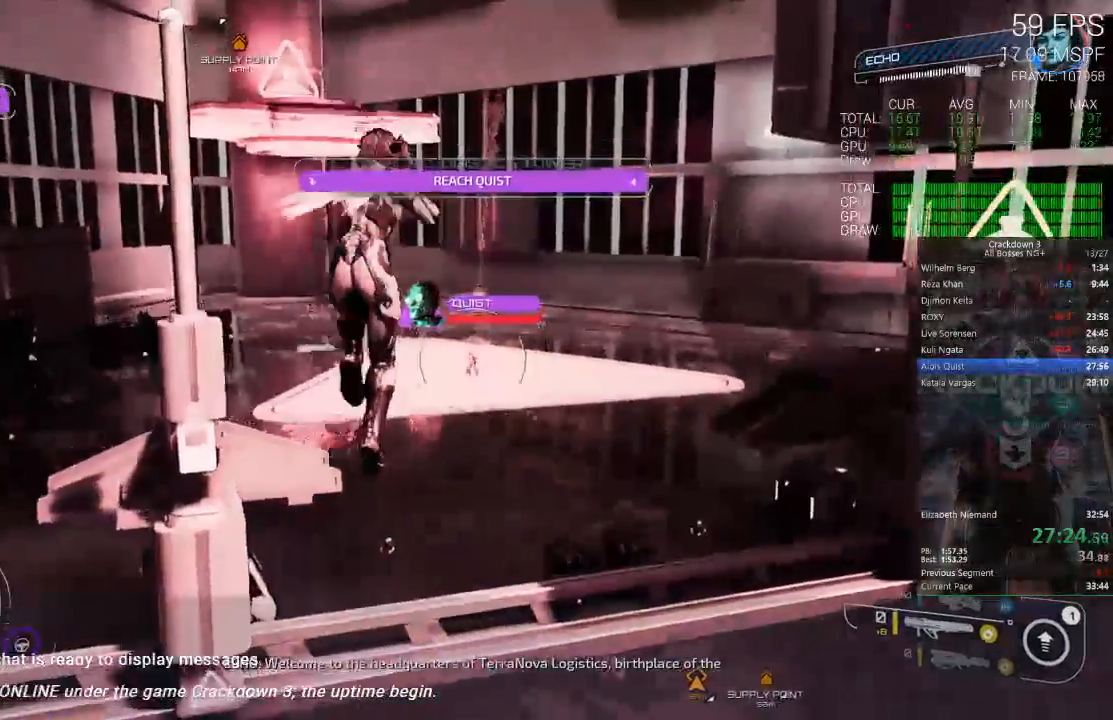
{"dt_ms": 500, "buttons": ["R2"], "left_stick": "up", "right_stick": "center", "events": [[117, "Y", "down"], [217, "Y", "up"], [433, "R2", "down"]]}
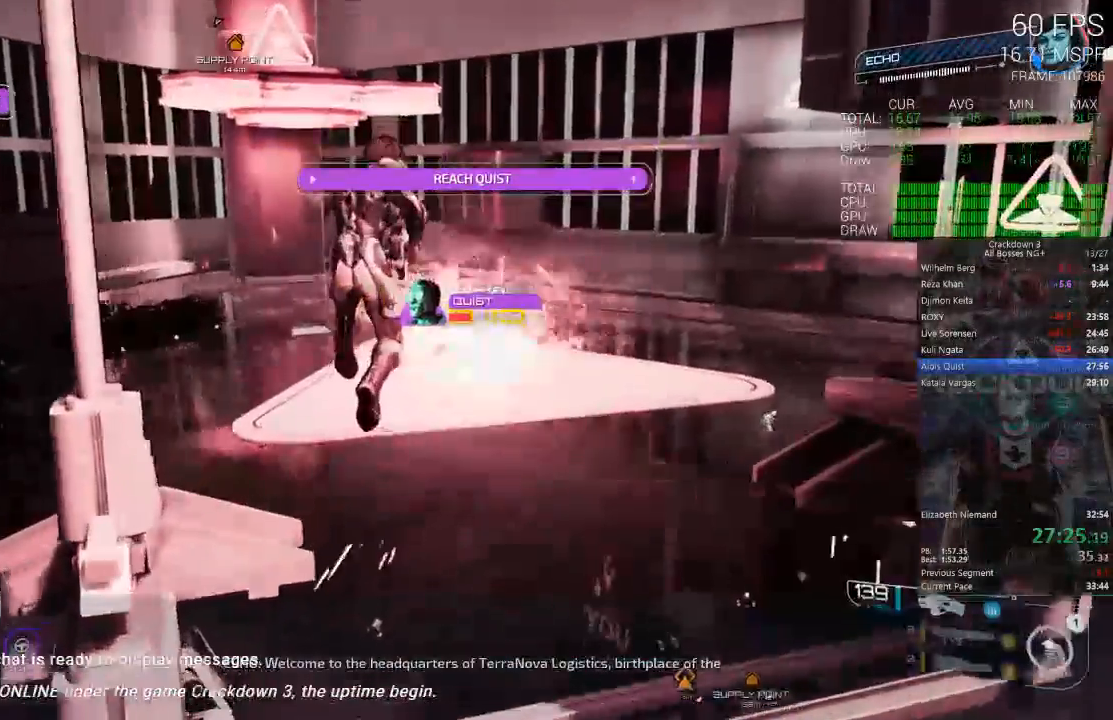
{"dt_ms": 500, "buttons": ["R2"], "left_stick": "up", "right_stick": "center", "events": []}
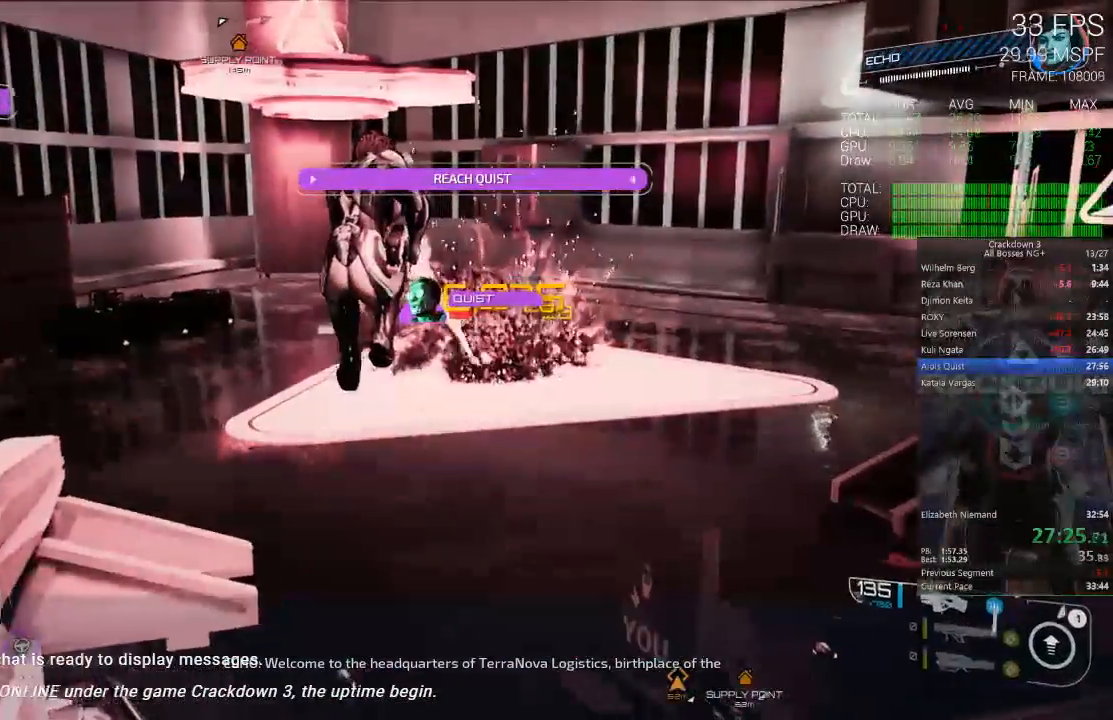
{"dt_ms": 500, "buttons": ["R2"], "left_stick": "up", "right_stick": "center", "events": [[167, "A", "down"], [300, "A", "up"]]}
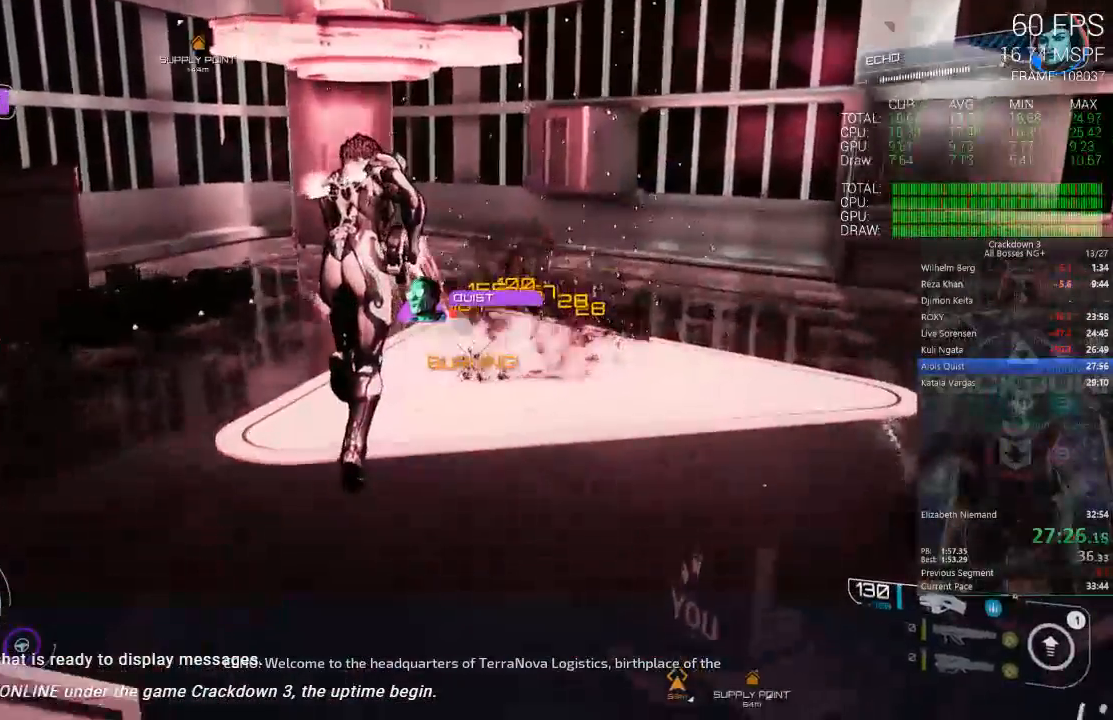
{"dt_ms": 500, "buttons": ["R2"], "left_stick": "up", "right_stick": "center", "events": []}
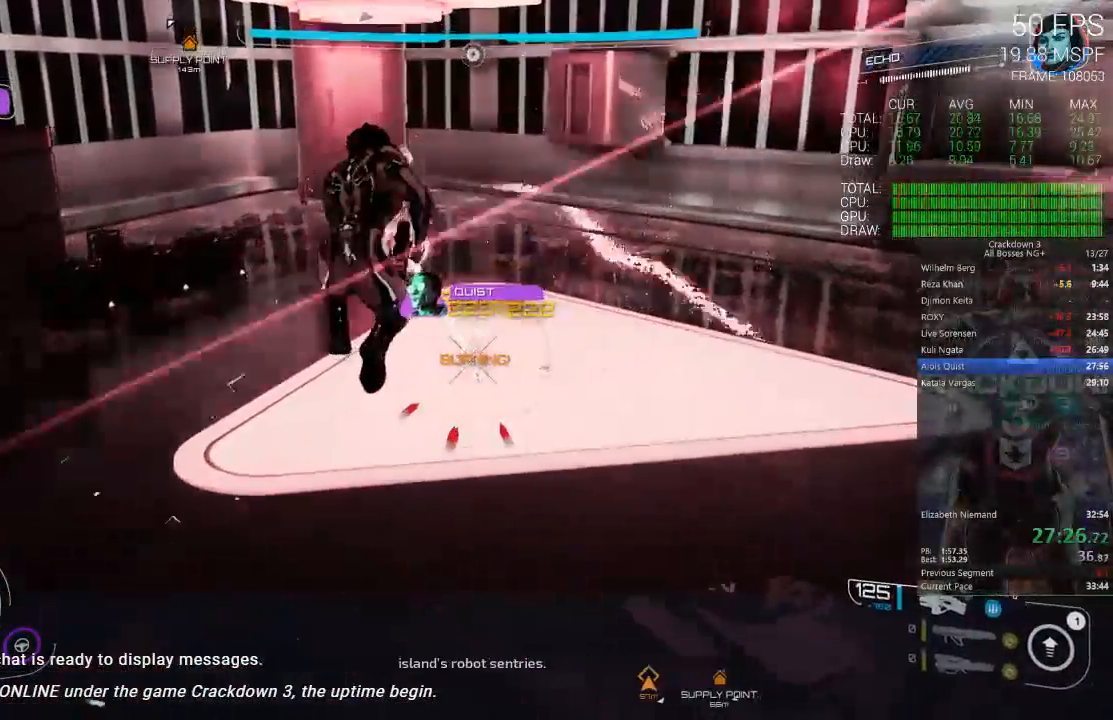
{"dt_ms": 1000, "buttons": [], "left_stick": "up-left", "right_stick": "right"}
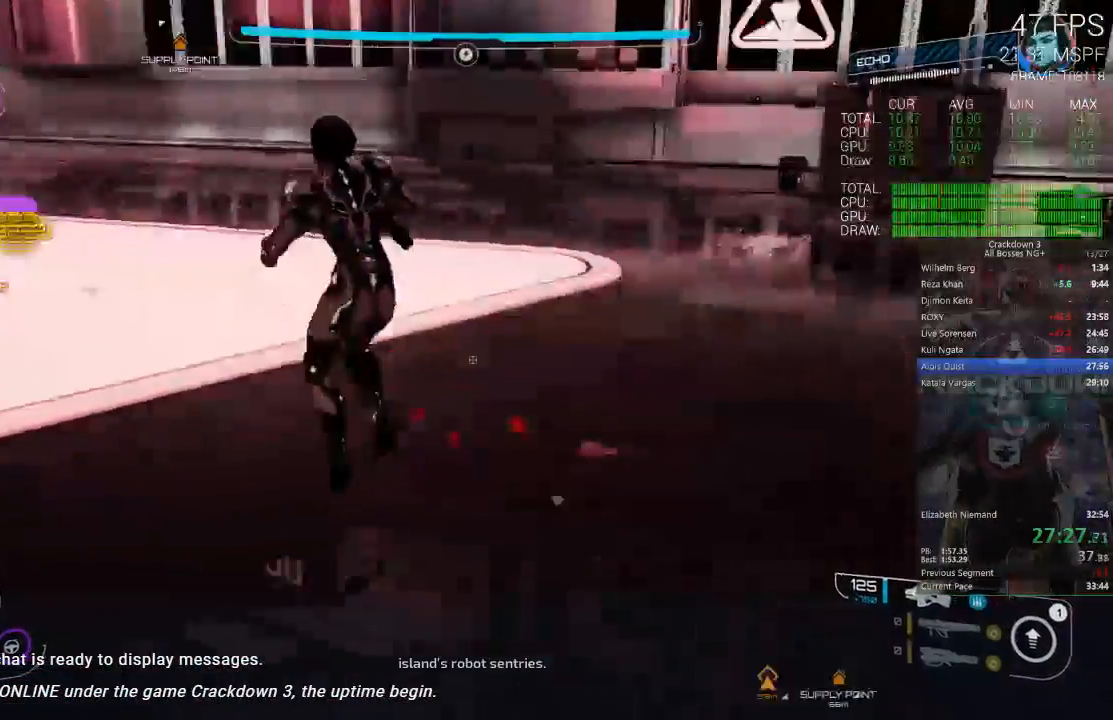
{"dt_ms": 500, "buttons": [], "left_stick": "up", "right_stick": "center", "events": [[217, "left_stick", "up"], [300, "right_stick", "up-right"], [400, "right_stick", "center"]]}
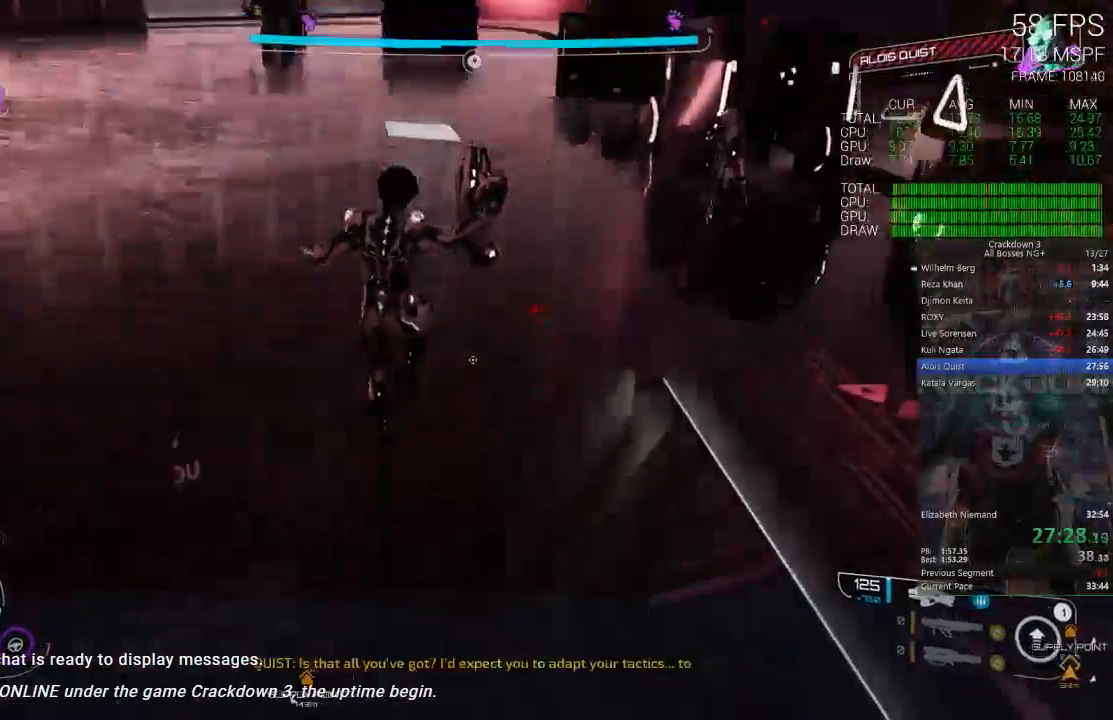
{"dt_ms": 500, "buttons": ["A"], "left_stick": "up-right", "right_stick": "center", "events": [[100, "A", "down"], [217, "left_stick", "up-right"]]}
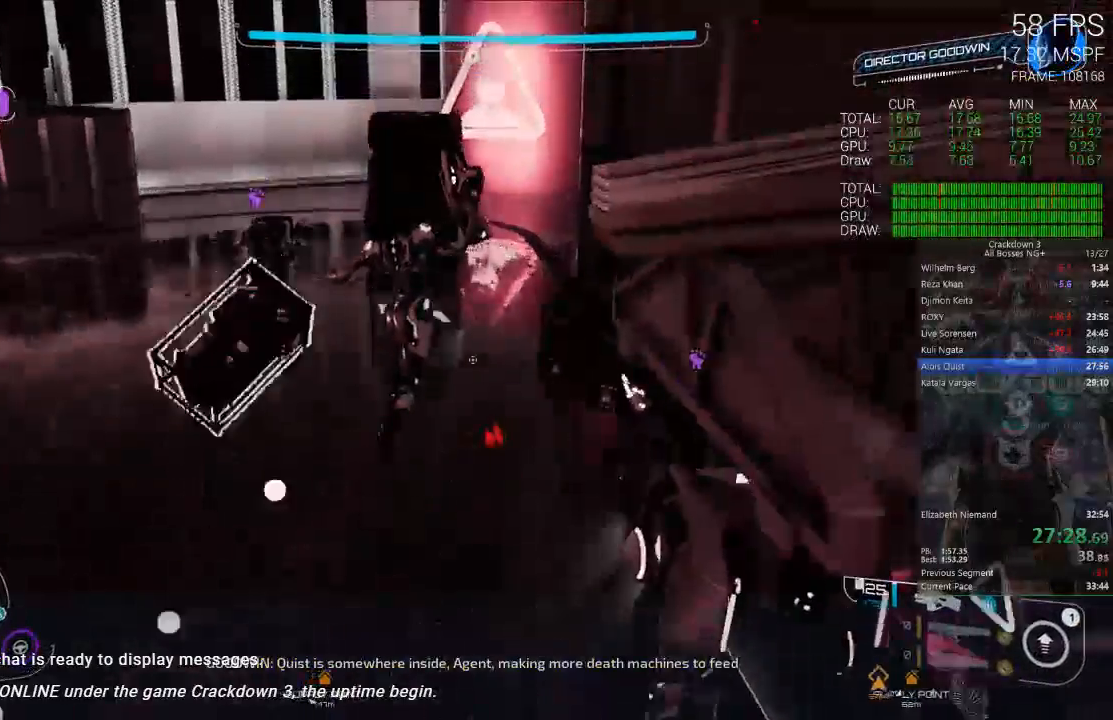
{"dt_ms": 500, "buttons": ["A"], "left_stick": "up-right", "right_stick": "center", "events": [[33, "A", "up"], [150, "A", "down"]]}